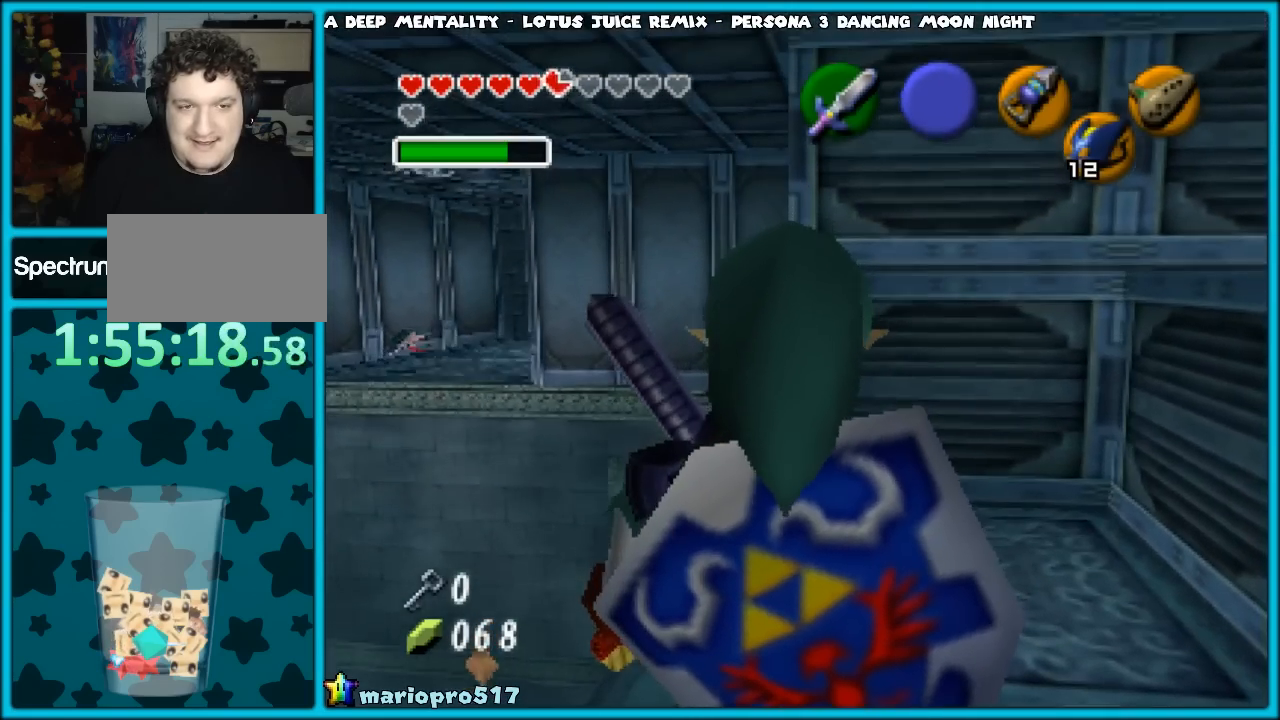
Gameplay with a controller (Nintendo layout); each line is a JSON object with the inputs held at the frame after it. "events" lists button and stick changes between this image and that frame as [ms after this image, input, new state], when the widget could be followed in between. Not read: L1 L3 R3.
{"buttons": [], "left_stick": "up", "events": [[367, "left_stick", "up"]]}
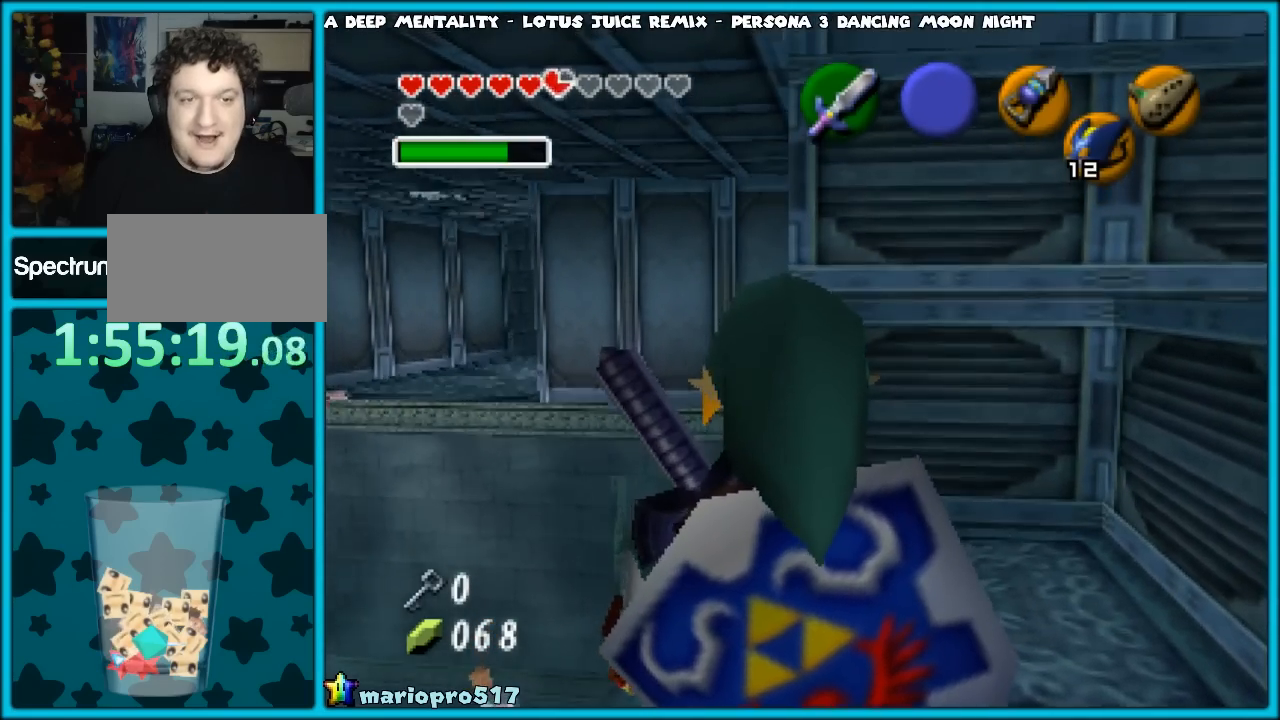
{"buttons": [], "left_stick": "up", "events": []}
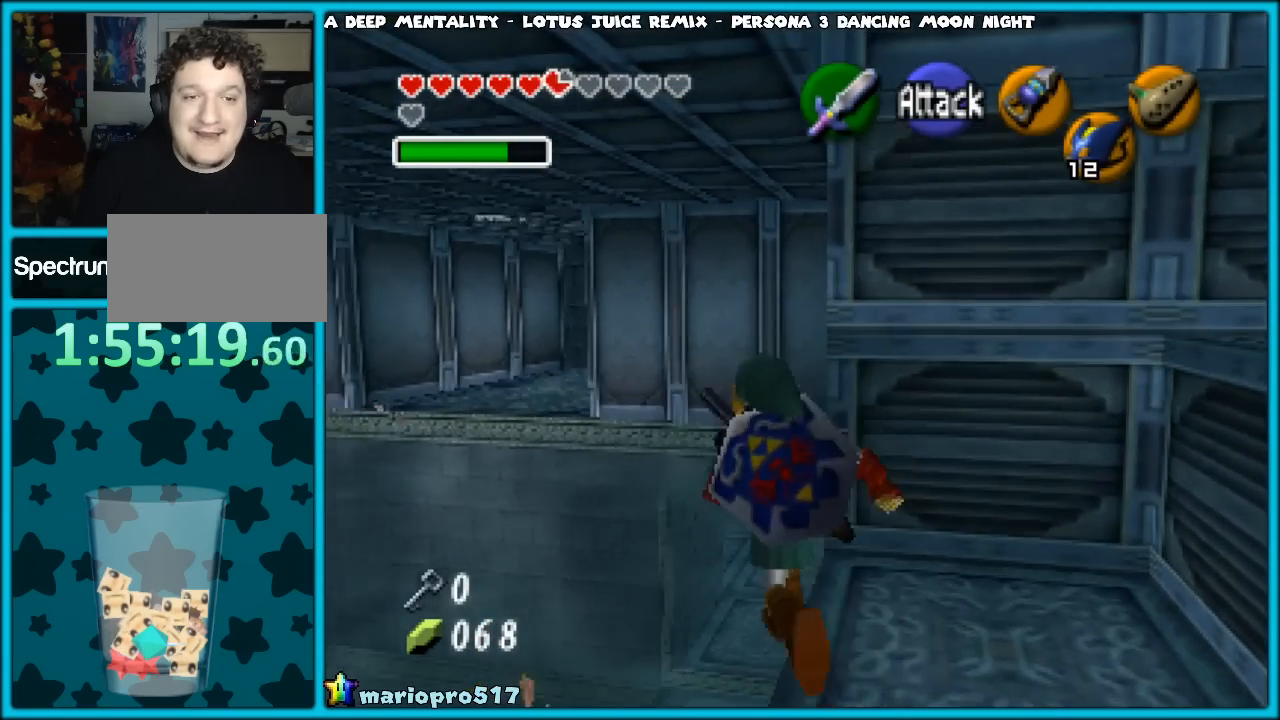
{"buttons": [], "left_stick": "up", "events": []}
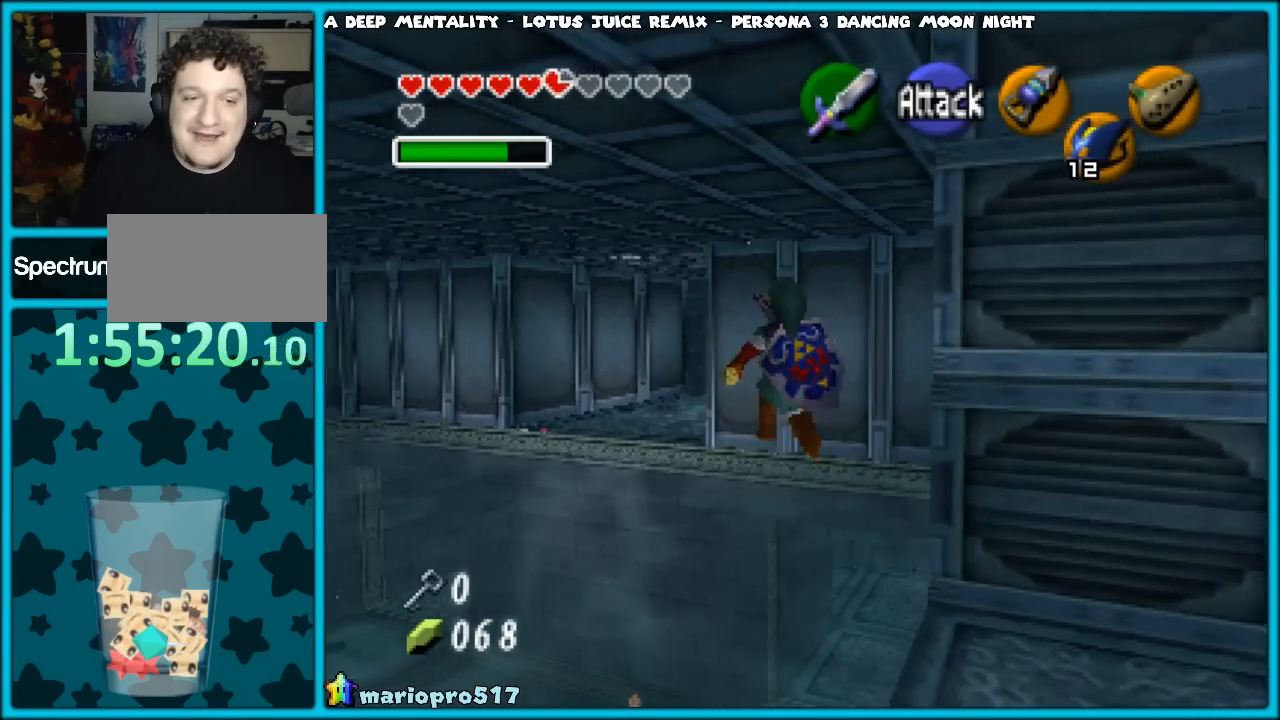
{"buttons": ["B"], "left_stick": "up", "events": [[217, "B", "down"], [283, "B", "up"], [400, "B", "down"], [433, "B", "up"], [500, "B", "down"]]}
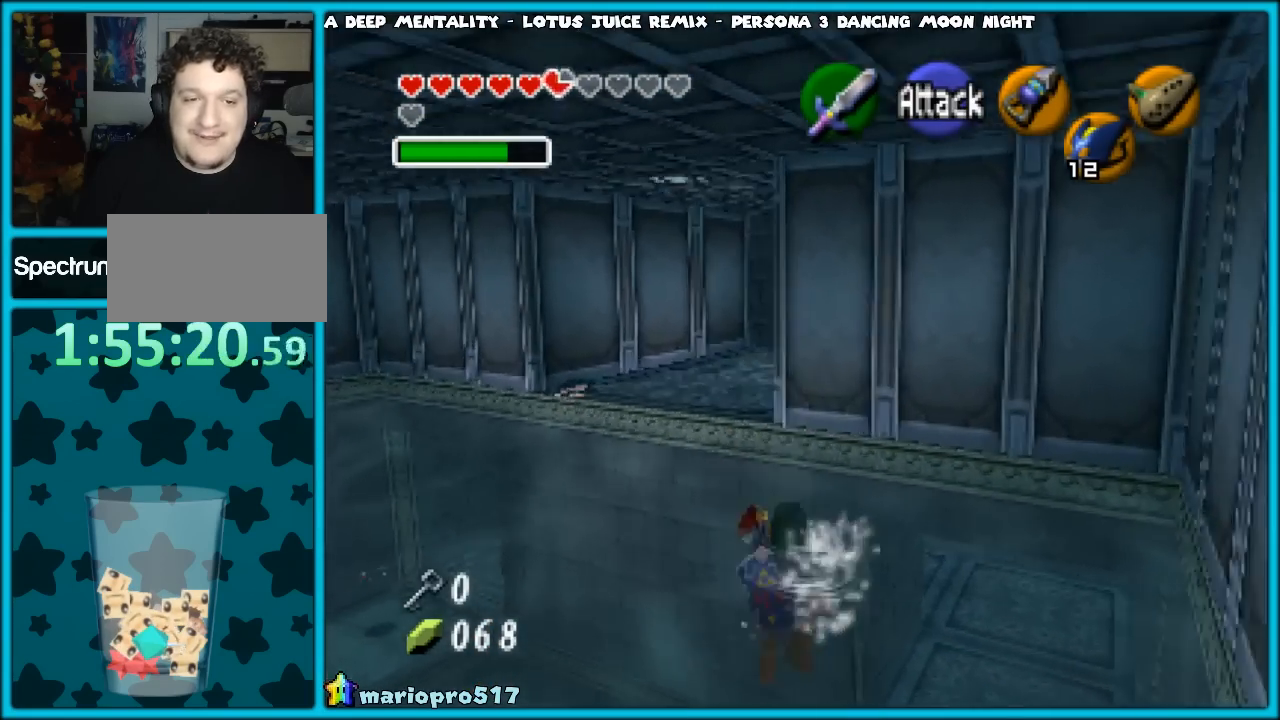
{"buttons": [], "left_stick": "up", "events": [[117, "B", "up"], [200, "B", "down"], [217, "B", "up"]]}
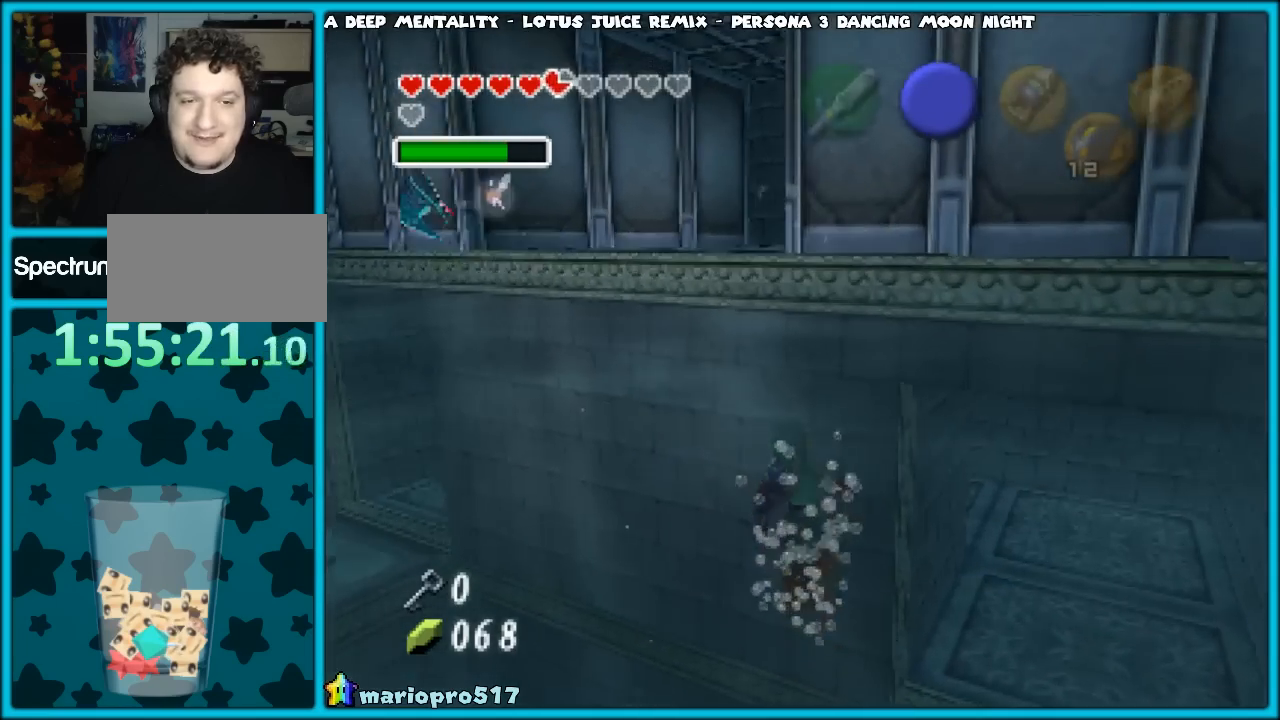
{"buttons": [], "left_stick": "up", "events": []}
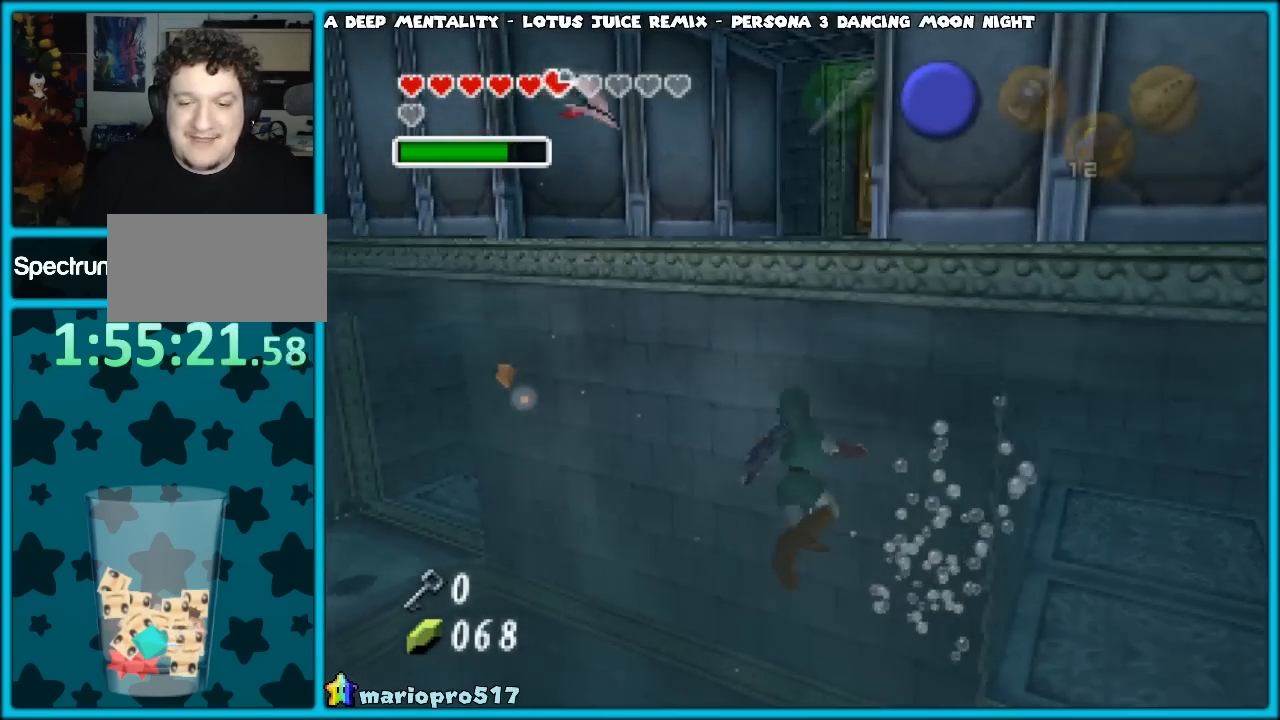
{"buttons": [], "left_stick": "up", "events": []}
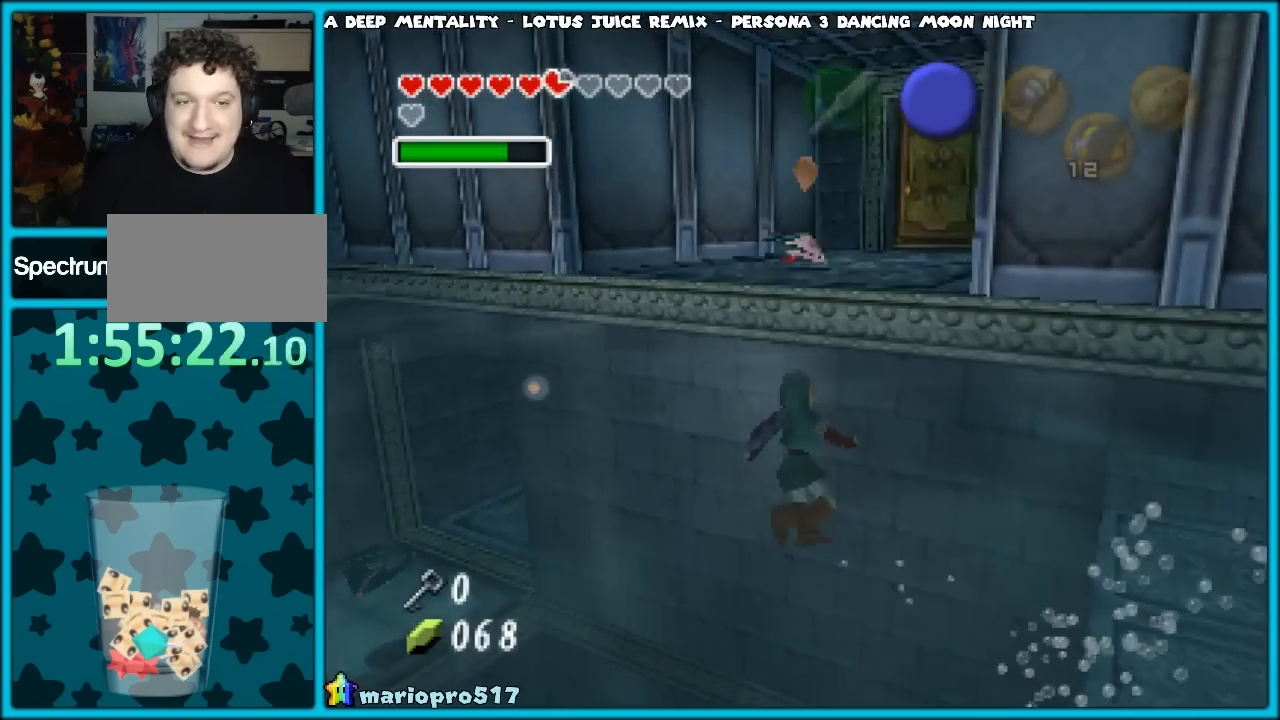
{"buttons": [], "left_stick": "up", "events": []}
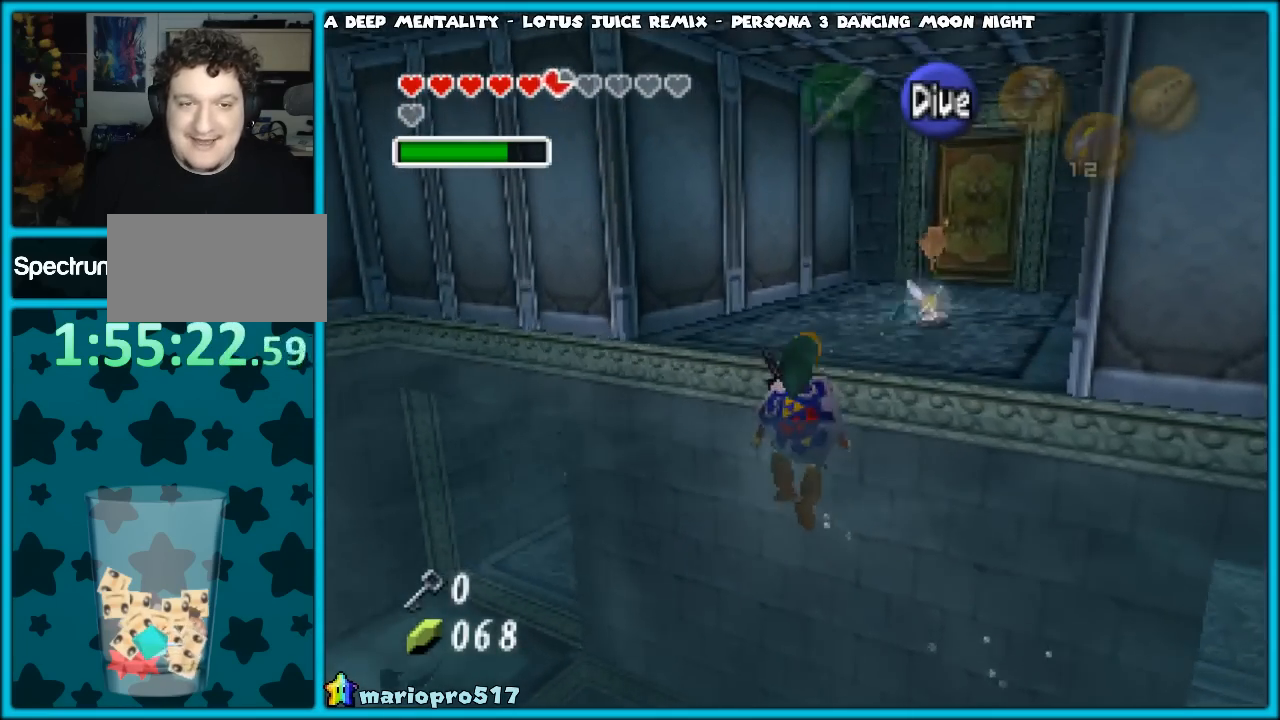
{"buttons": [], "left_stick": "up", "events": []}
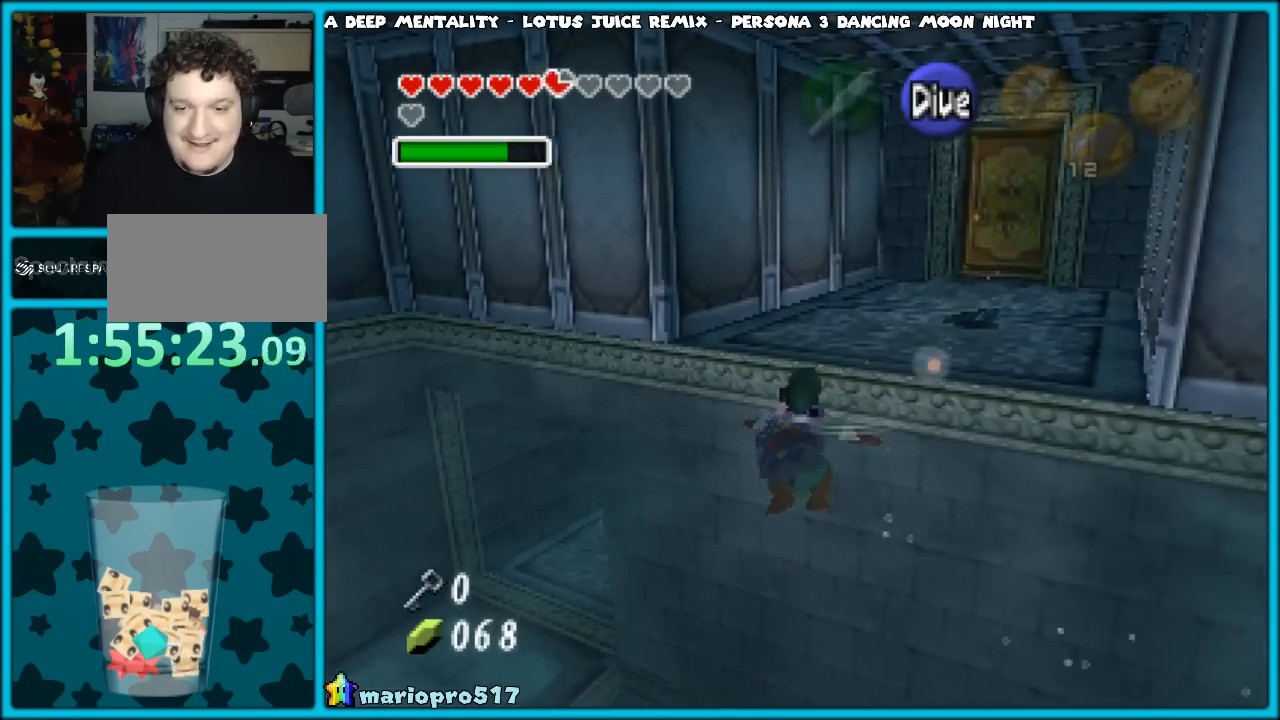
{"buttons": [], "left_stick": "up", "events": []}
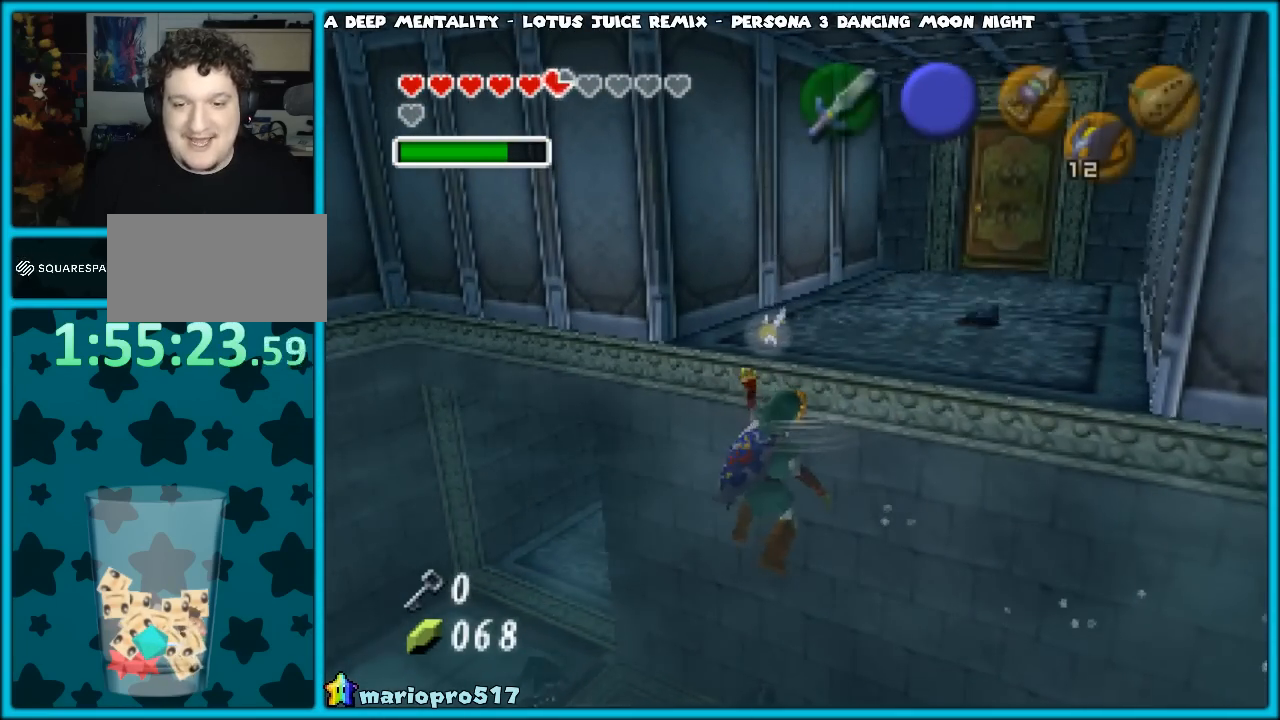
{"buttons": [], "left_stick": "up", "events": []}
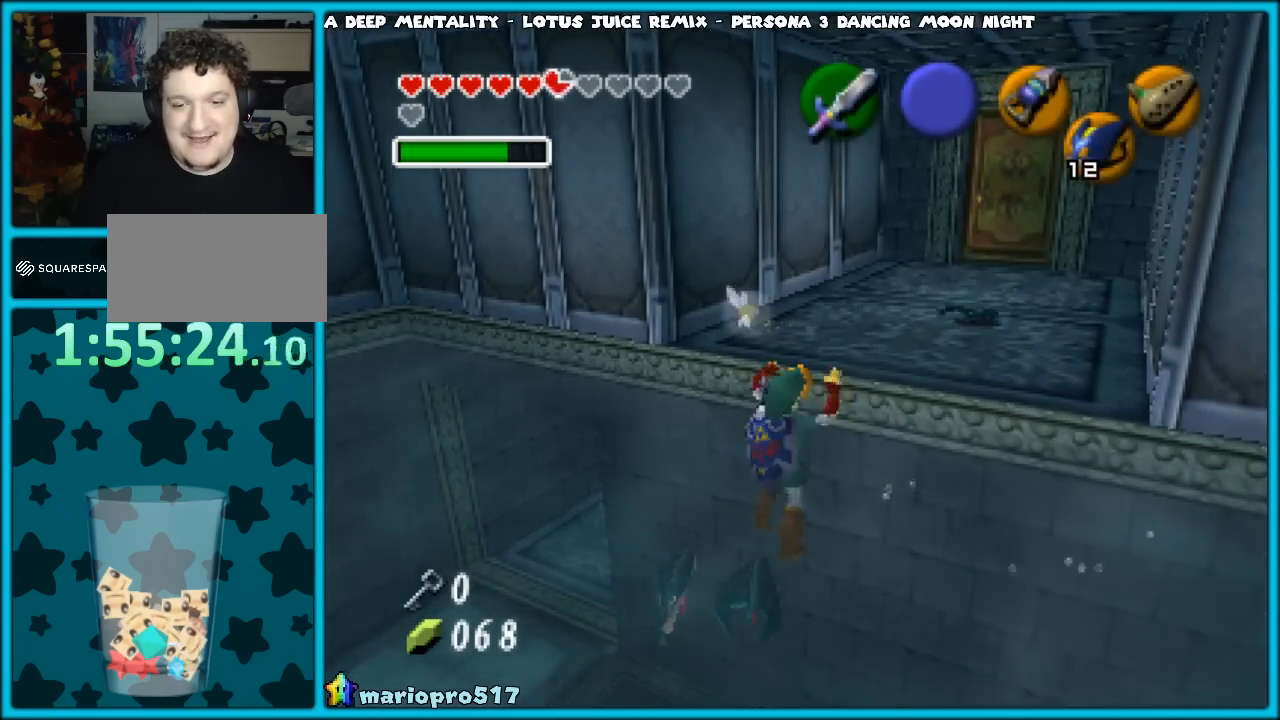
{"buttons": [], "left_stick": "up", "events": []}
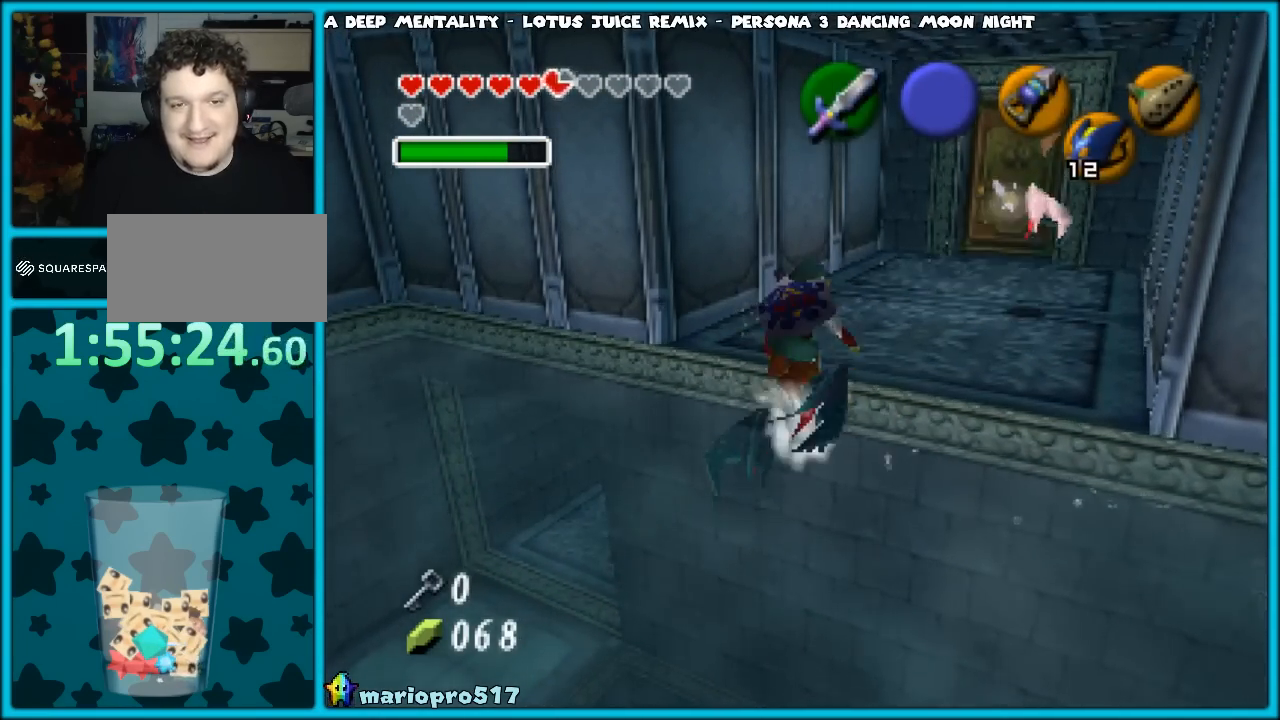
{"buttons": [], "left_stick": "up-right", "events": [[467, "left_stick", "up-right"]]}
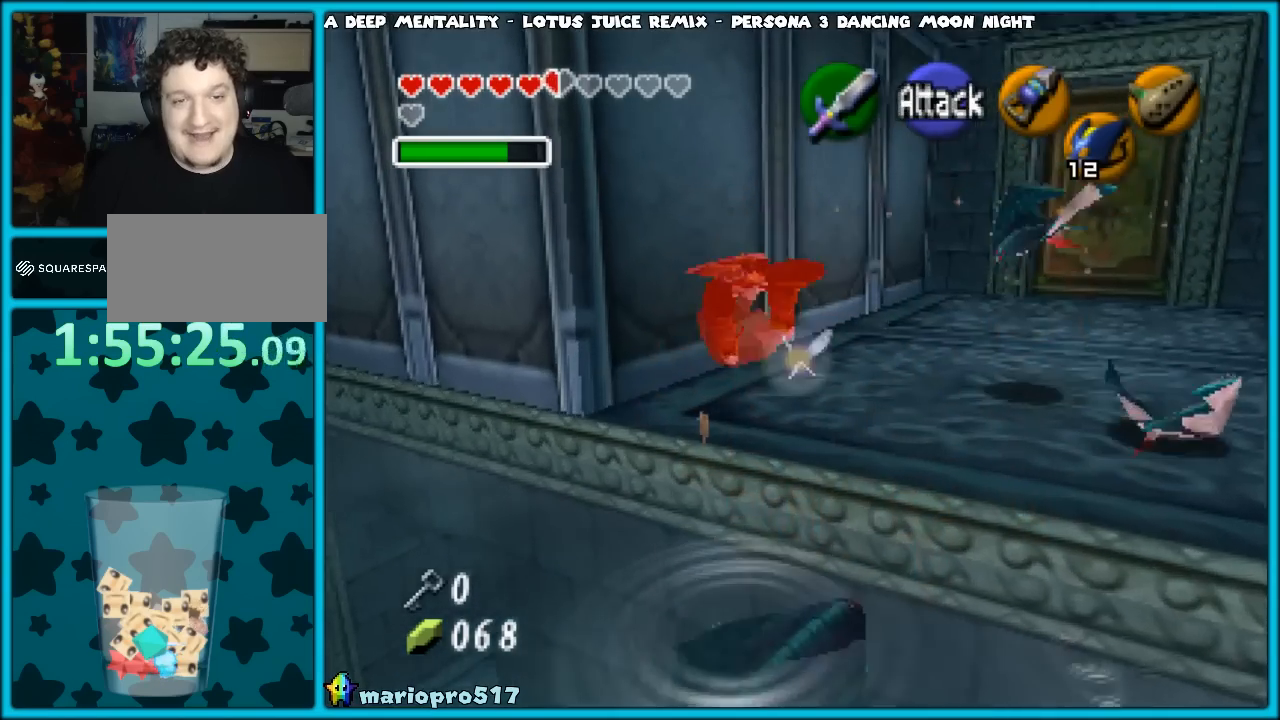
{"buttons": [], "left_stick": "up-right", "events": []}
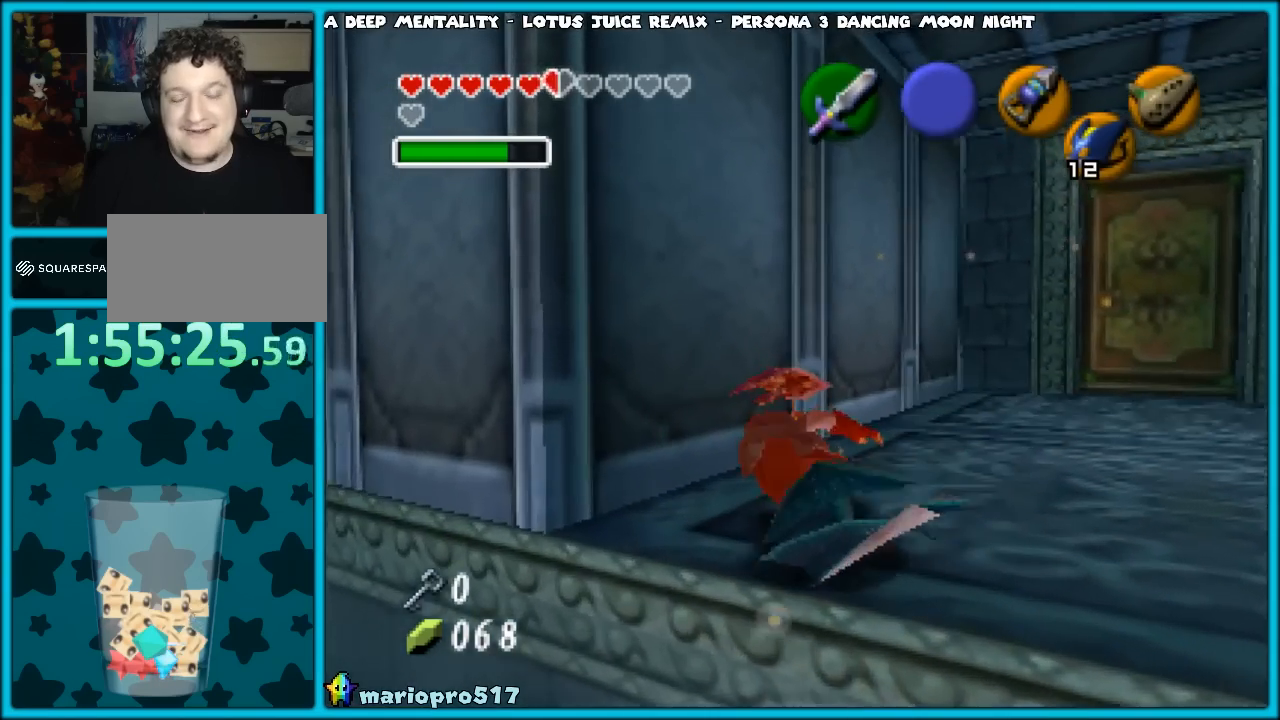
{"buttons": [], "left_stick": "up-right", "events": []}
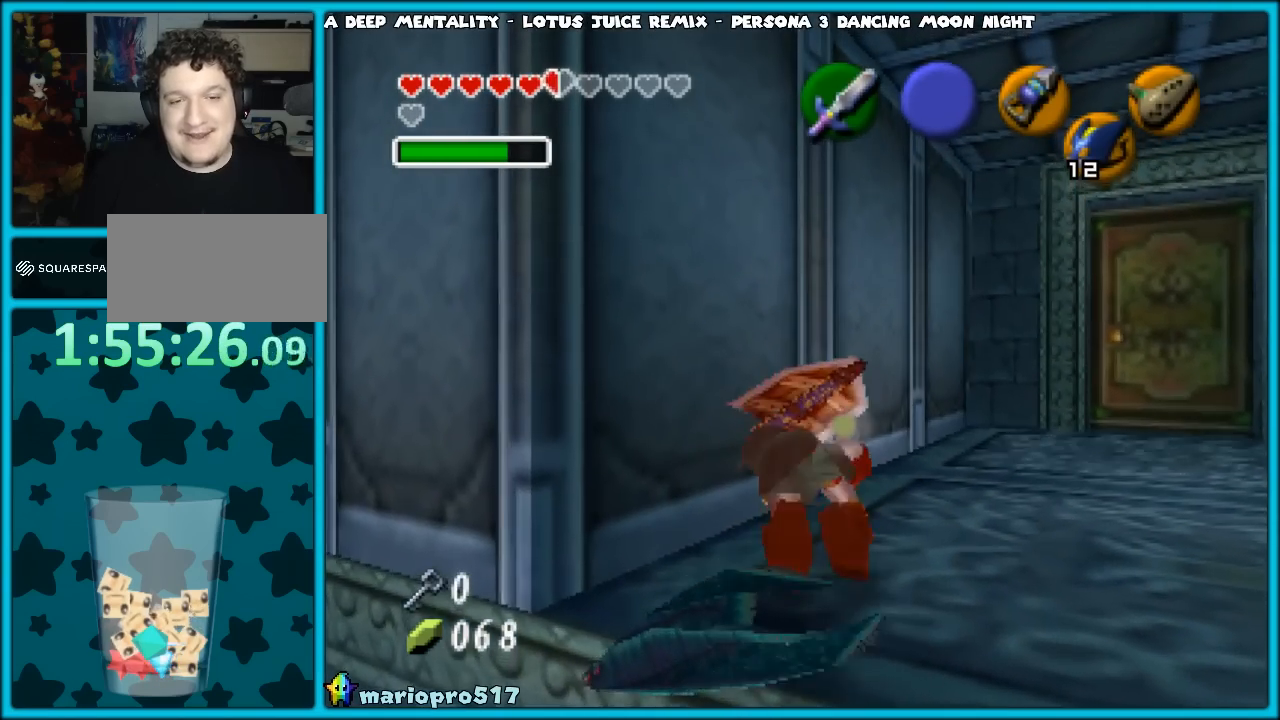
{"buttons": [], "left_stick": "up-right", "events": [[383, "A", "down"], [467, "A", "up"]]}
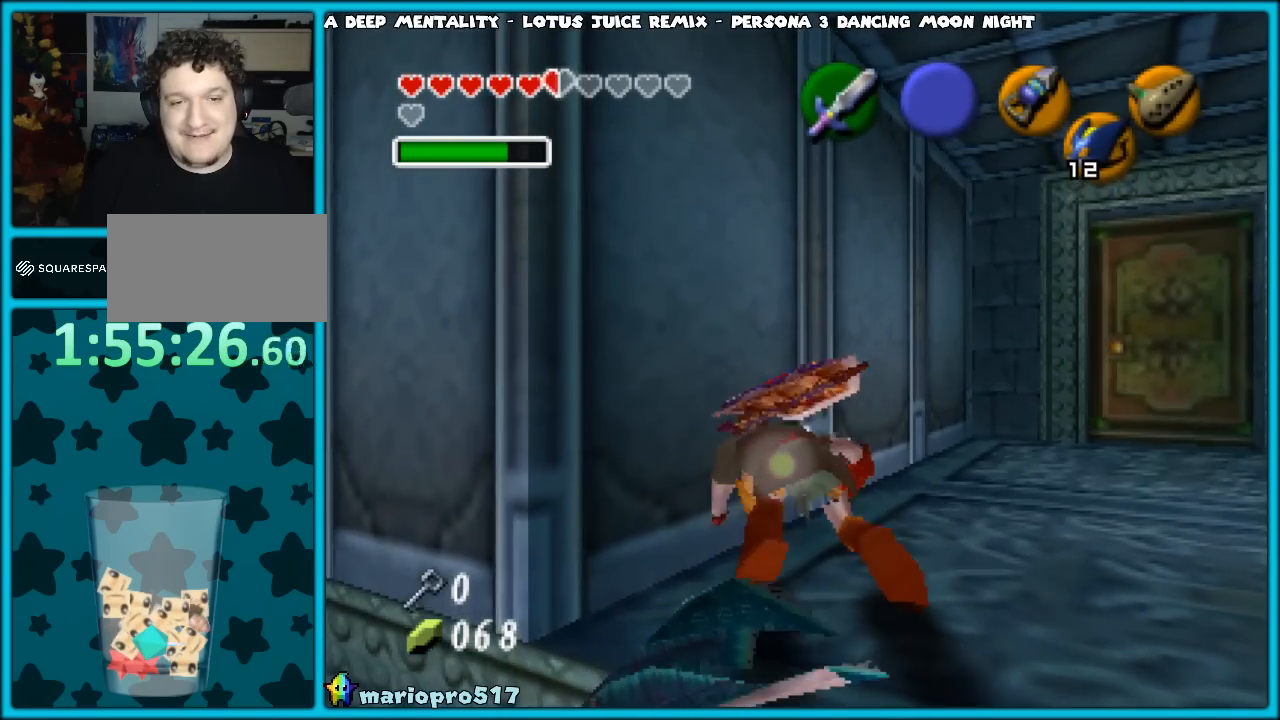
{"buttons": ["A"], "left_stick": "up-right", "events": [[400, "A", "down"]]}
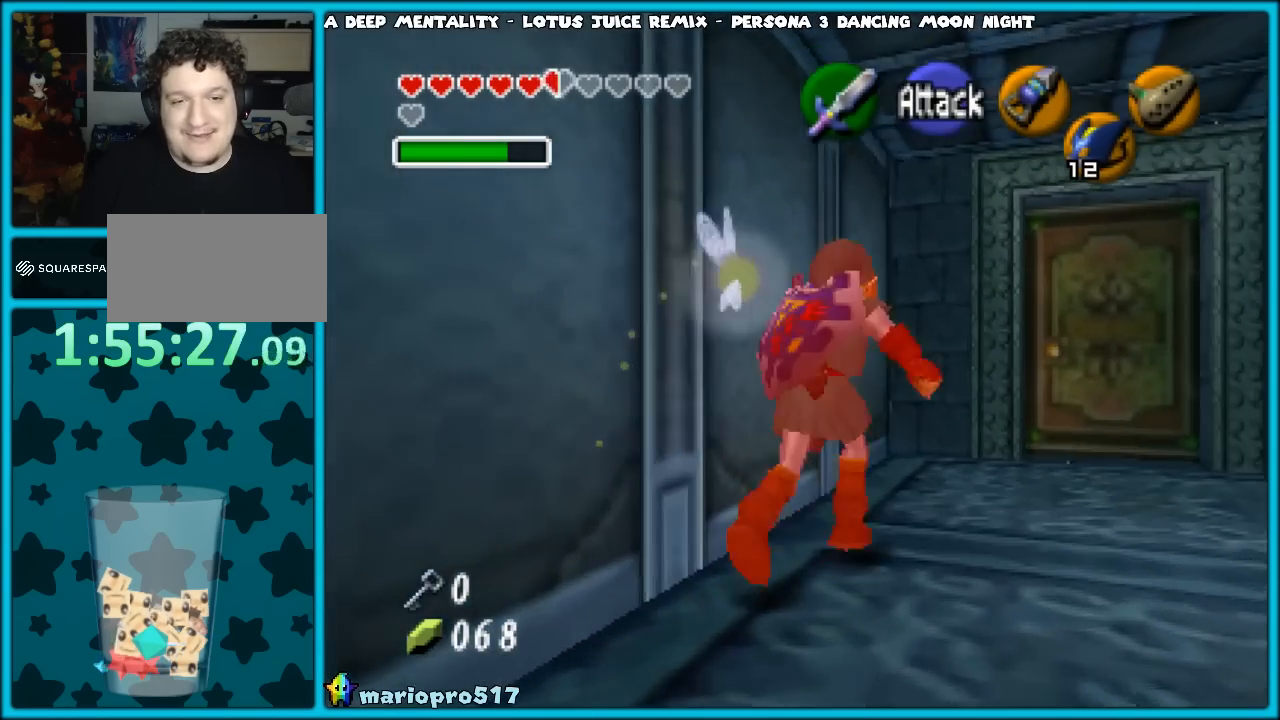
{"buttons": [], "left_stick": "up-right", "events": [[67, "A", "up"], [233, "left_stick", "right"], [433, "left_stick", "up-right"]]}
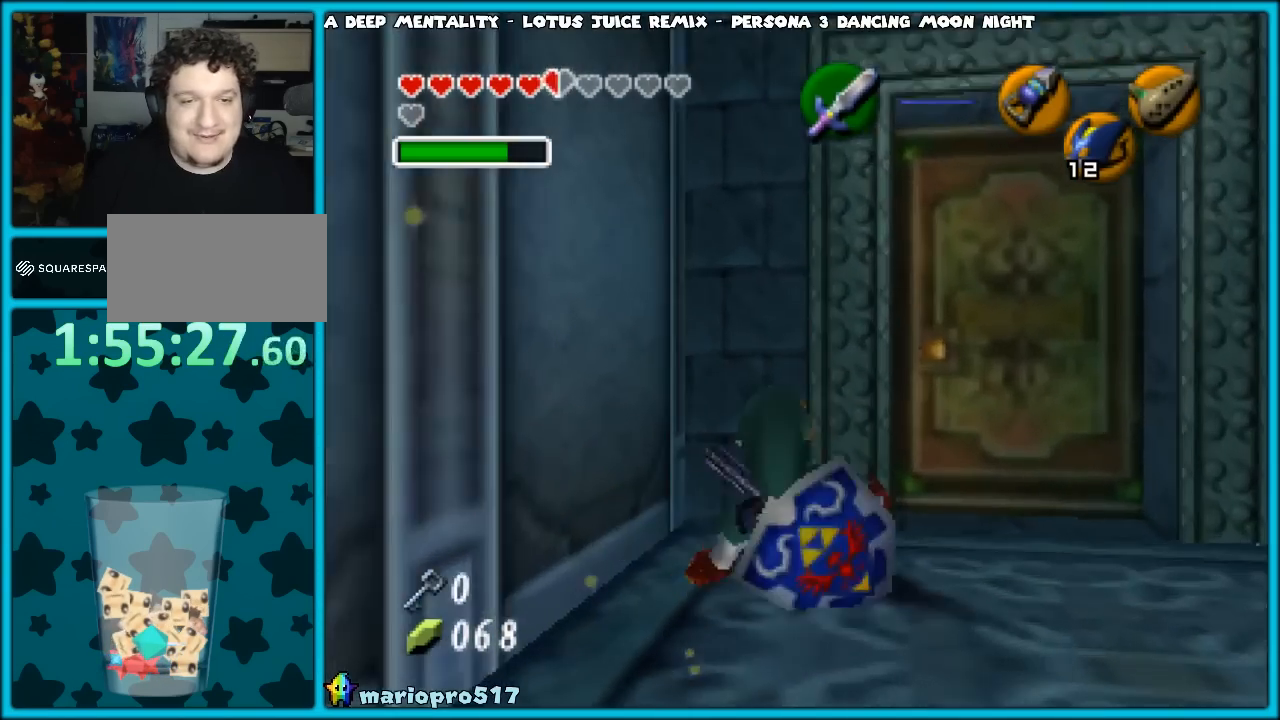
{"buttons": [], "left_stick": "up-right", "events": []}
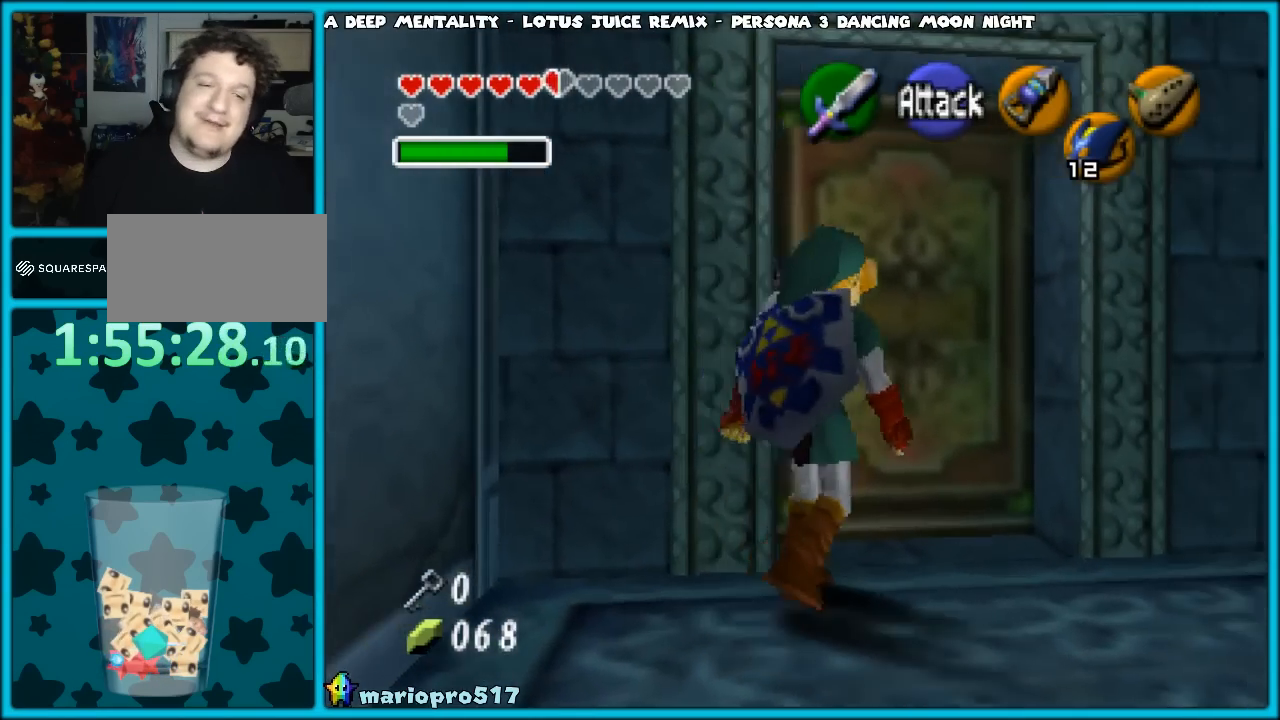
{"buttons": [], "left_stick": "up", "events": [[33, "left_stick", "up"], [83, "A", "down"], [333, "A", "up"]]}
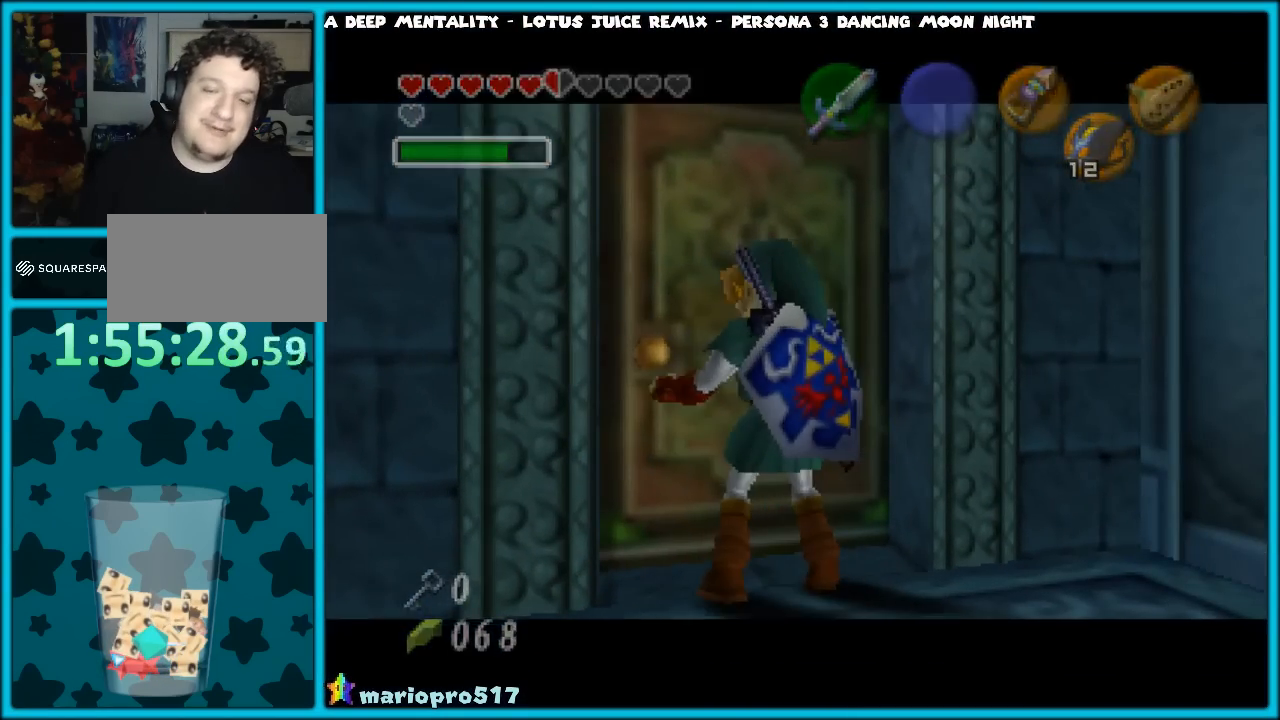
{"buttons": [], "left_stick": "up", "events": []}
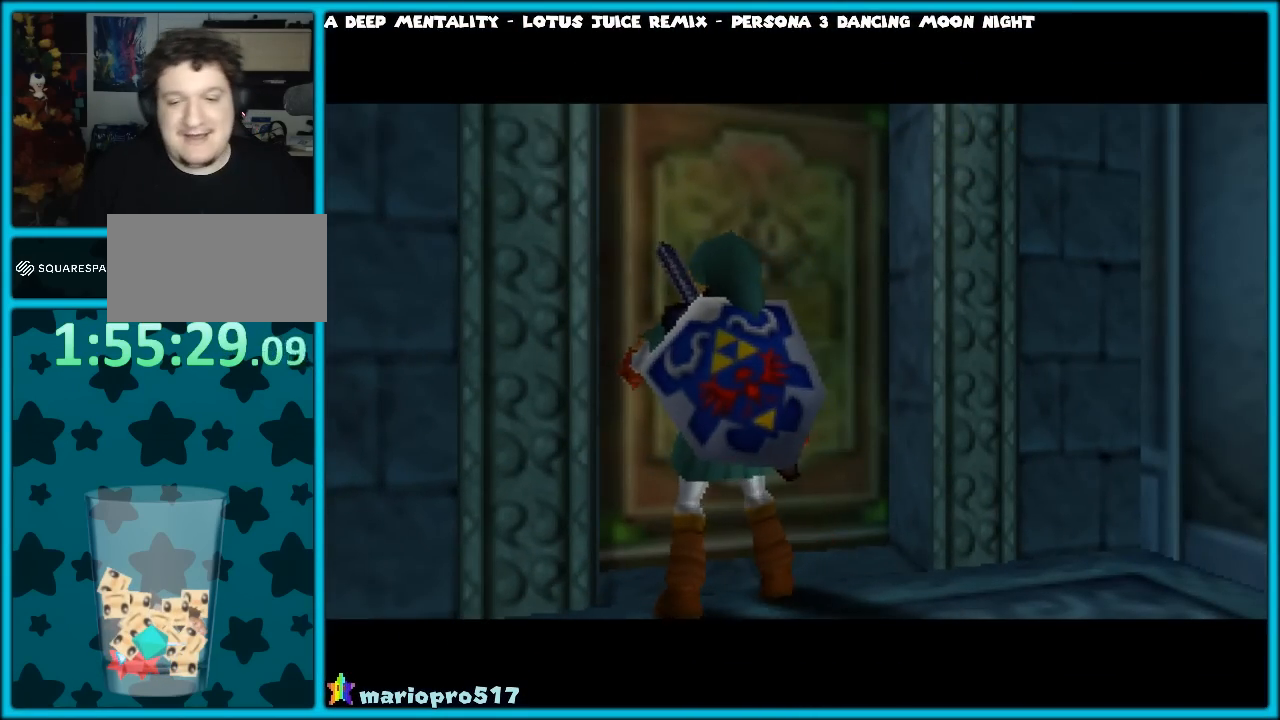
{"buttons": [], "left_stick": "up", "events": []}
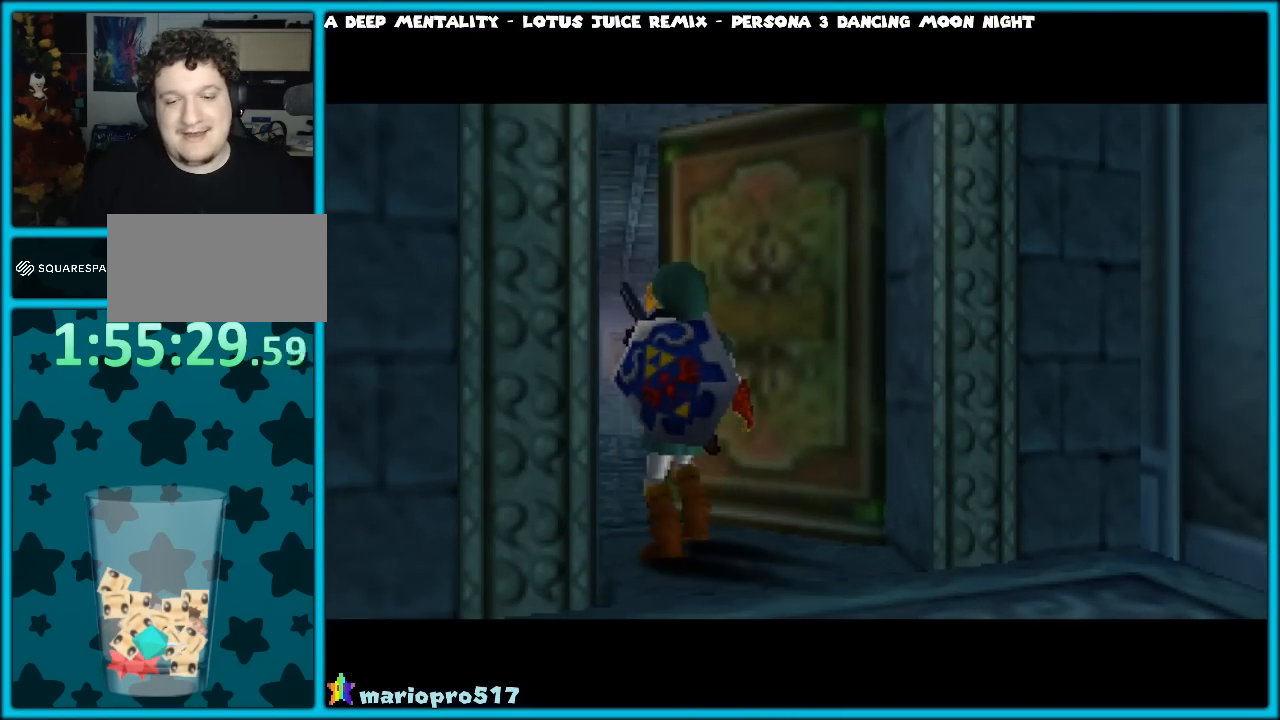
{"buttons": [], "left_stick": "up", "events": []}
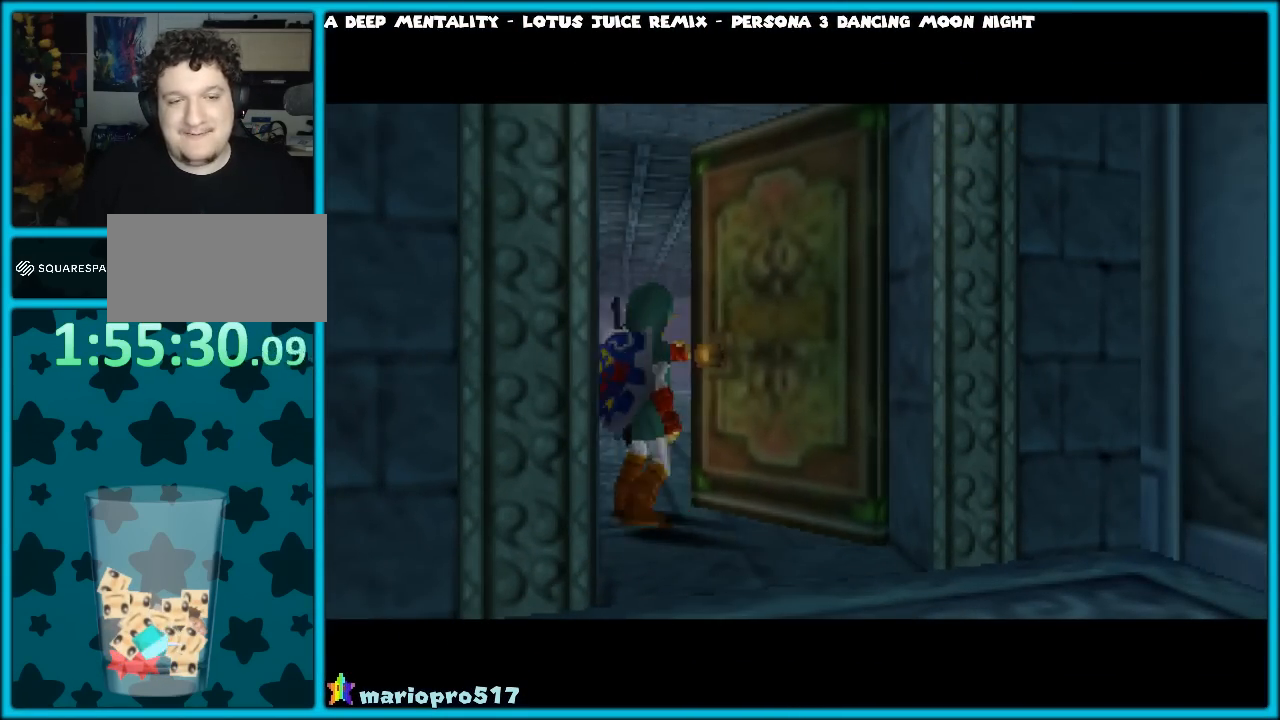
{"buttons": [], "left_stick": "up", "events": []}
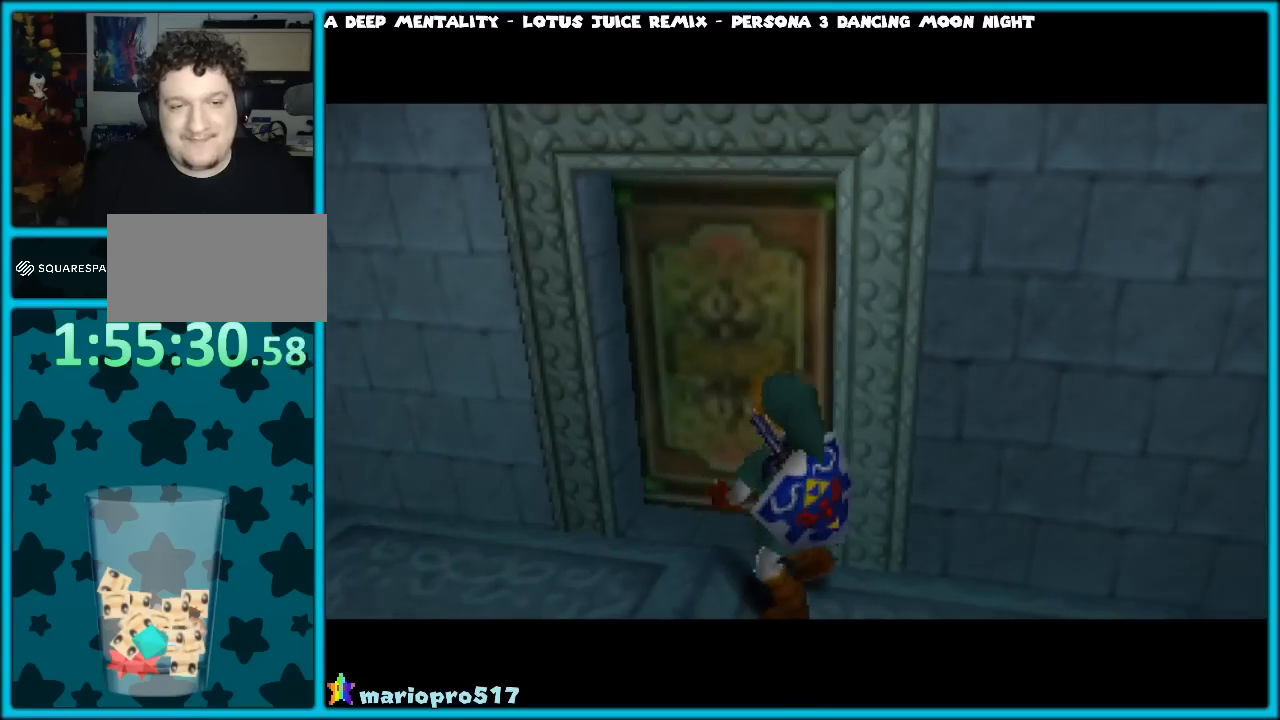
{"buttons": [], "left_stick": "up", "events": []}
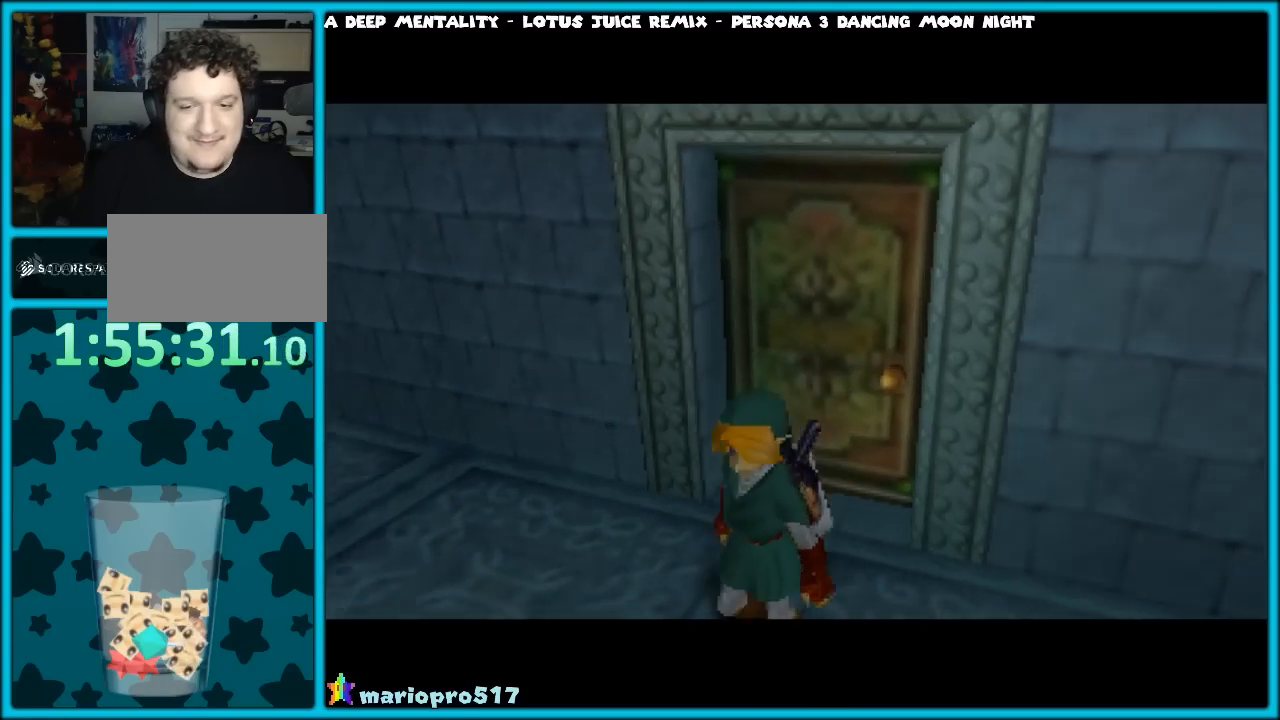
{"buttons": [], "left_stick": "up", "events": []}
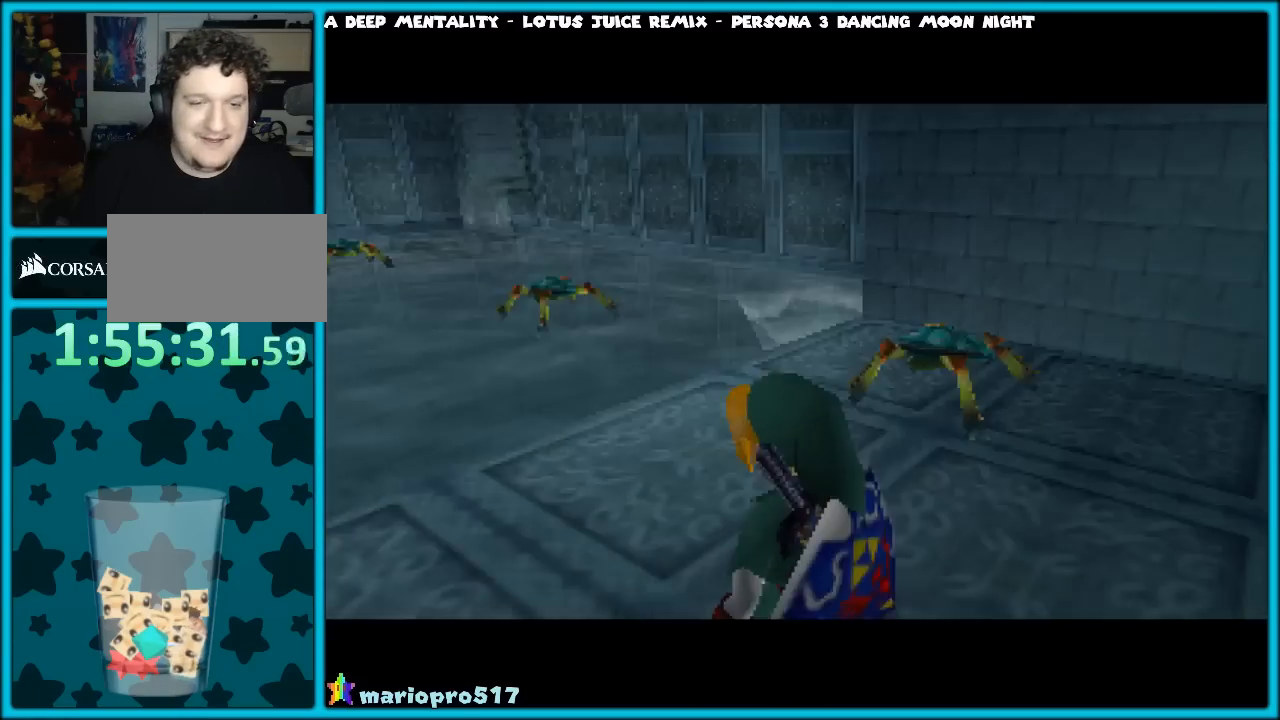
{"buttons": [], "left_stick": "up", "events": []}
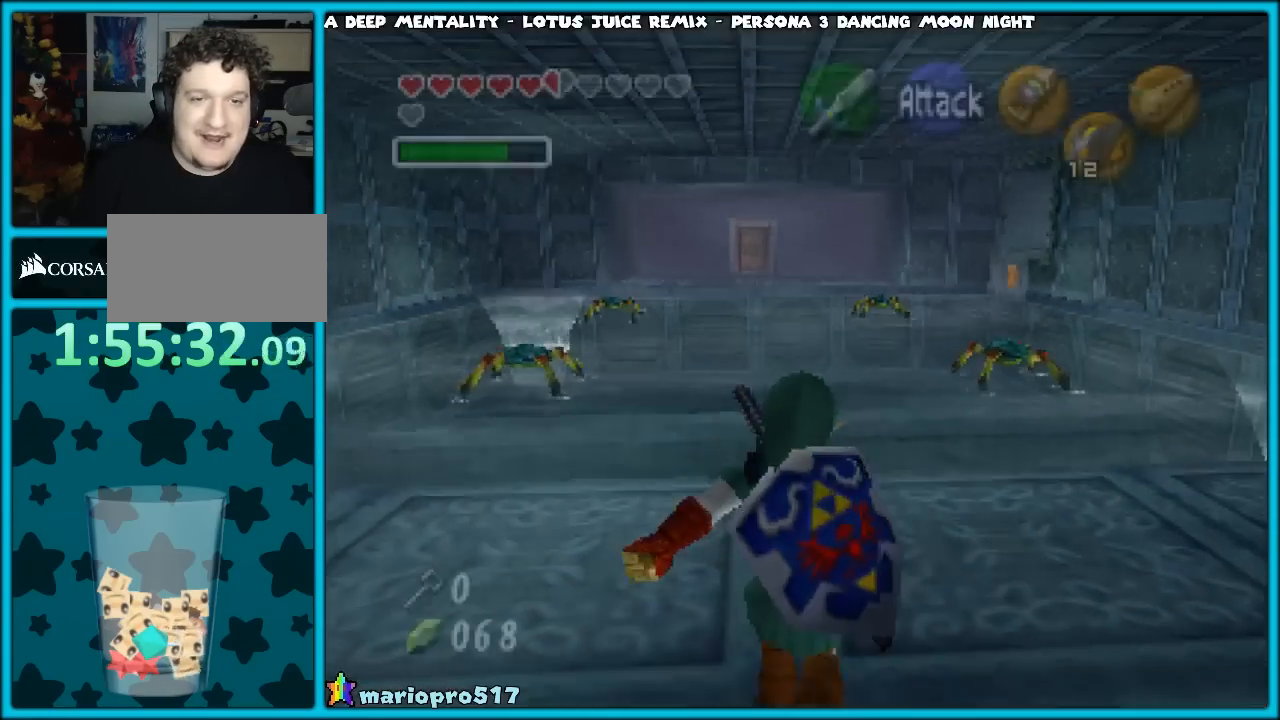
{"buttons": [], "left_stick": "center", "events": [[250, "START", "down"], [317, "left_stick", "center"], [400, "START", "up"]]}
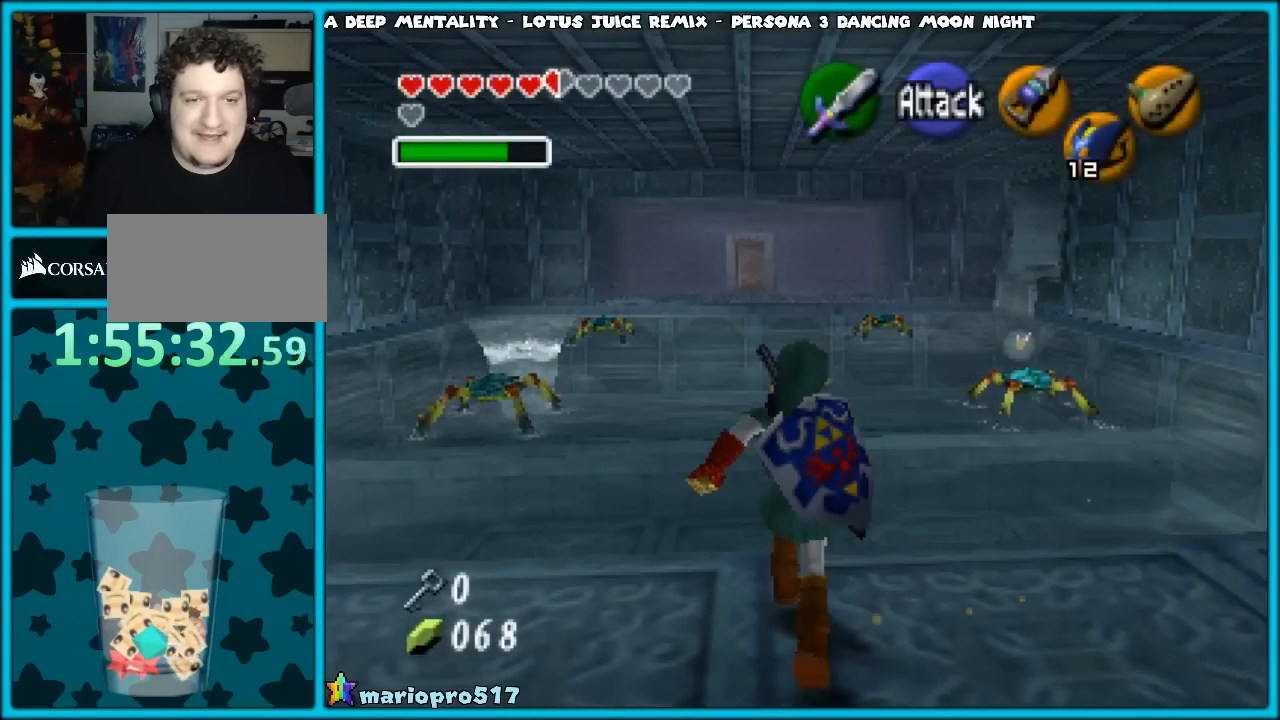
{"buttons": [], "left_stick": "center", "events": []}
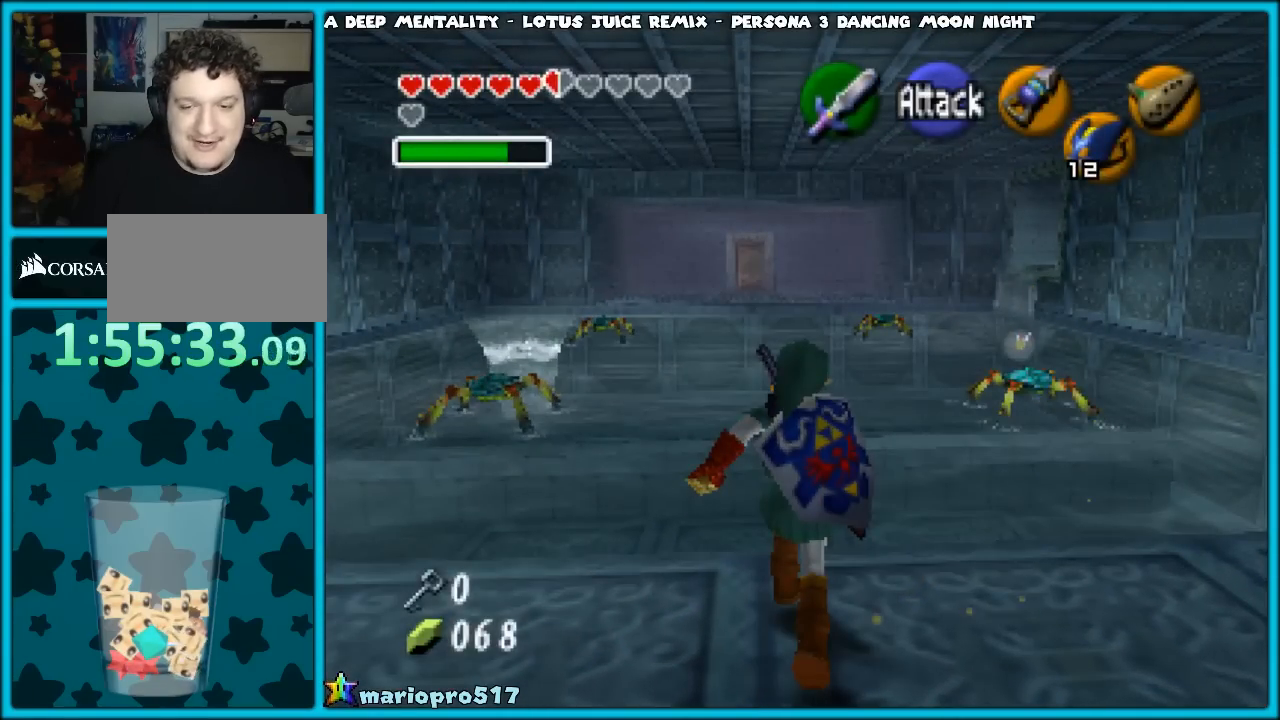
{"buttons": [], "left_stick": "center", "events": []}